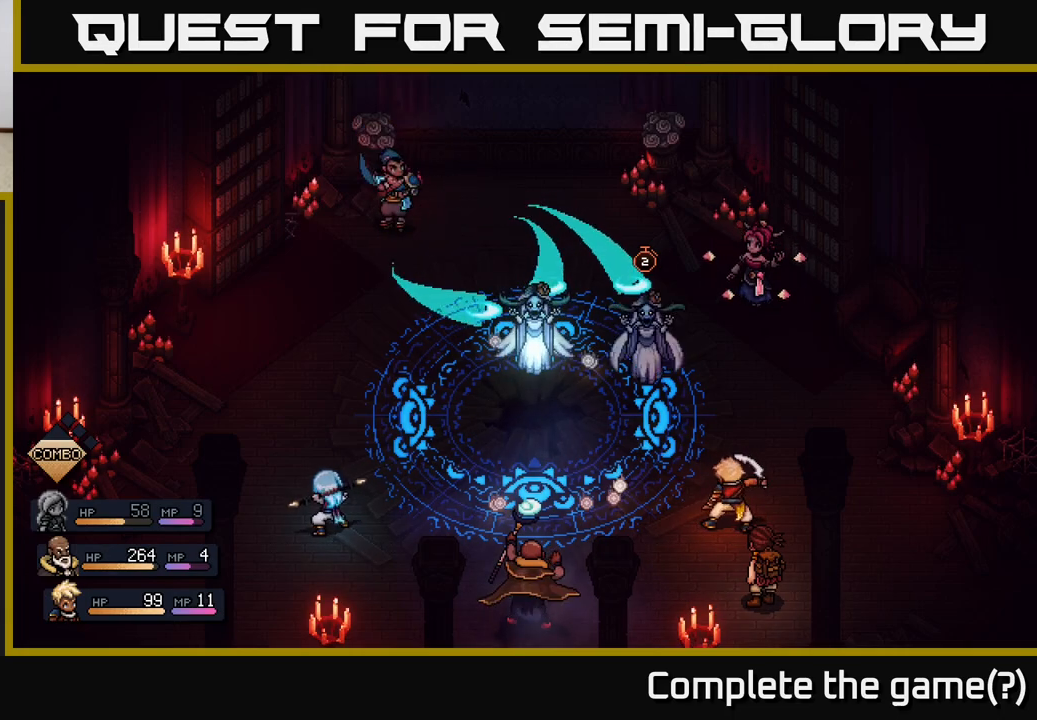
Gameplay with a controller (Xbox layout); each line is a JSON object with the inputs held at the frame after it. "events" lists button and stick changes between this image and that frame as [ms after this image, input, new state], when the widget could be followed in between.
{"buttons": [], "left_stick": "center", "right_stick": "center", "events": [[133, "A", "down"], [250, "A", "up"]]}
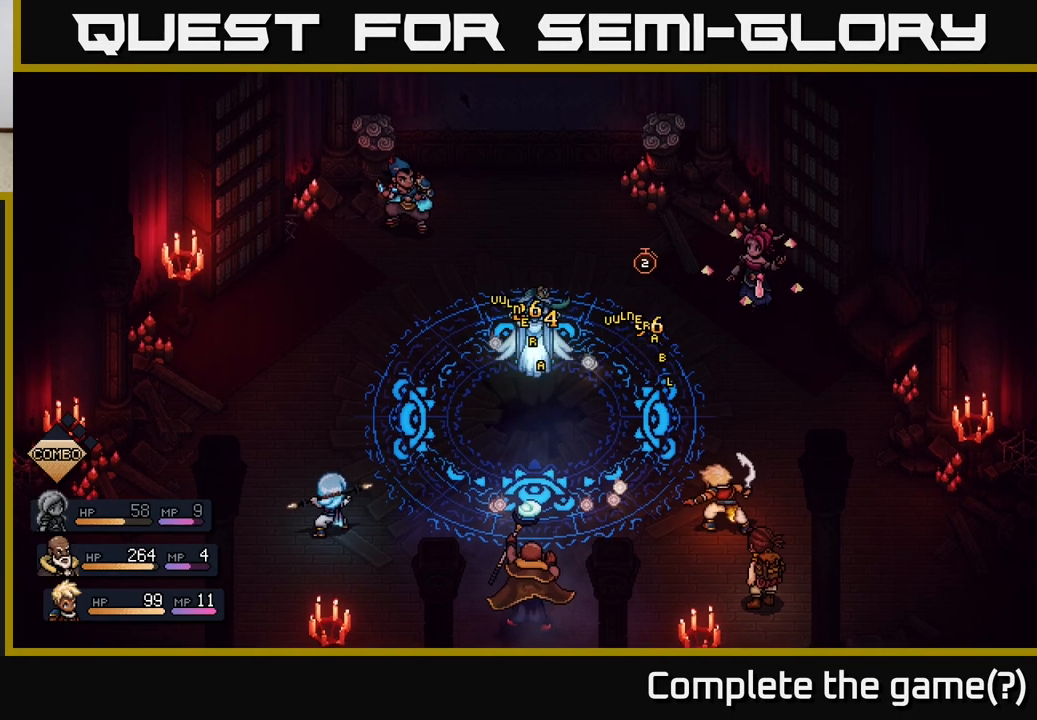
{"buttons": [], "left_stick": "center", "right_stick": "center", "events": []}
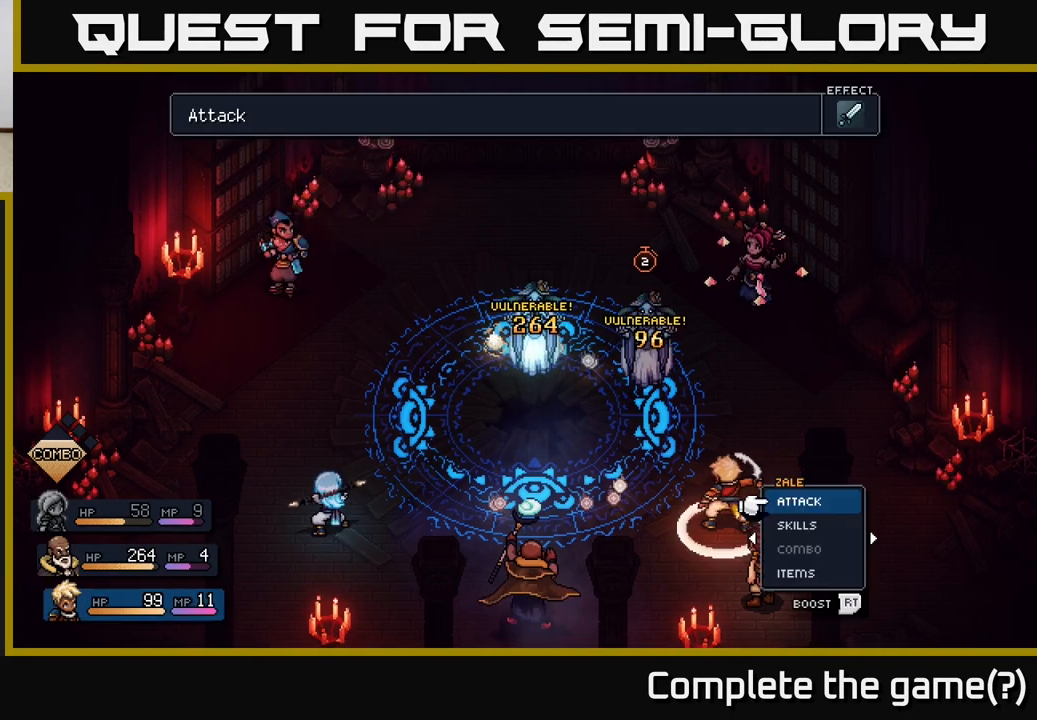
{"buttons": [], "left_stick": "center", "right_stick": "center", "events": []}
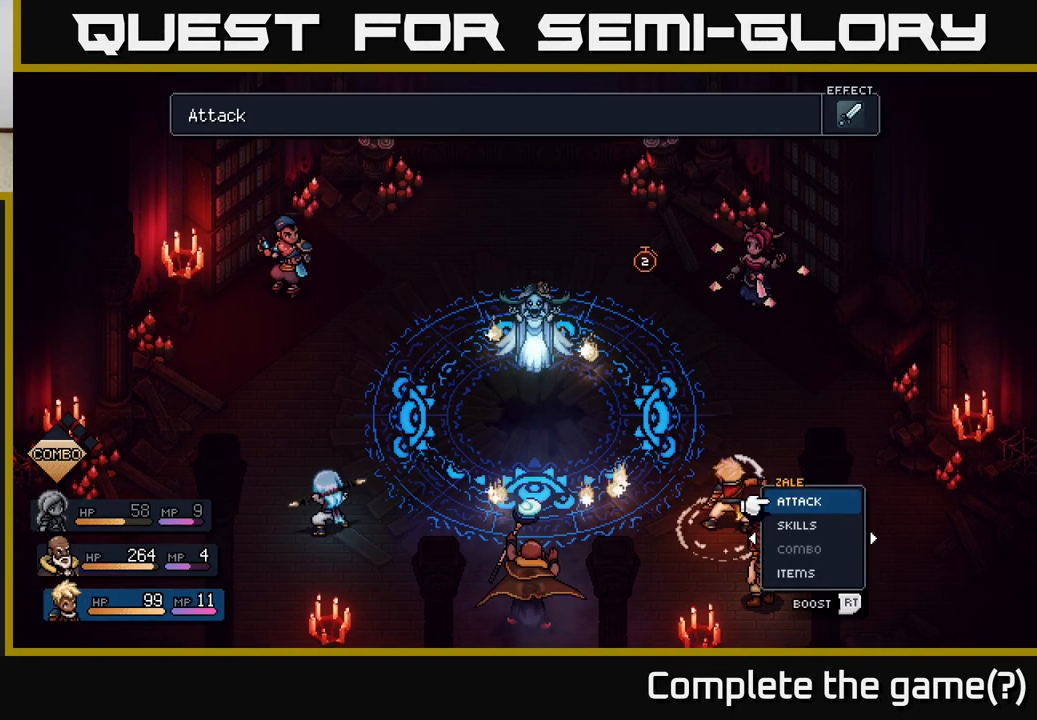
{"buttons": [], "left_stick": "center", "right_stick": "center", "events": []}
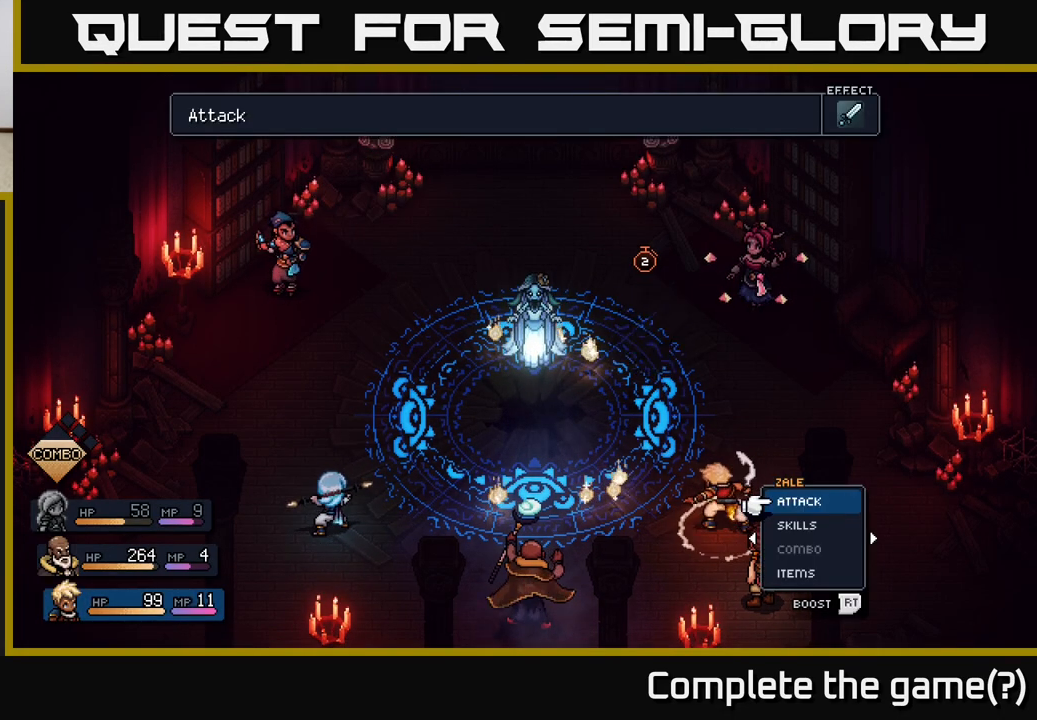
{"buttons": [], "left_stick": "center", "right_stick": "center", "events": []}
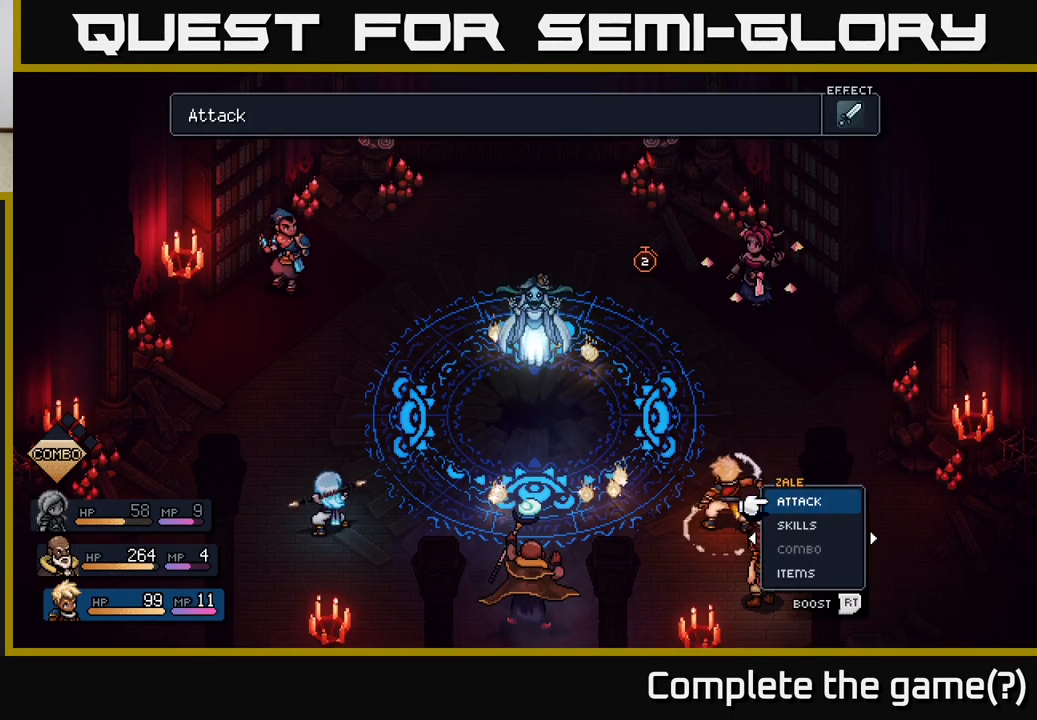
{"buttons": [], "left_stick": "center", "right_stick": "center", "events": []}
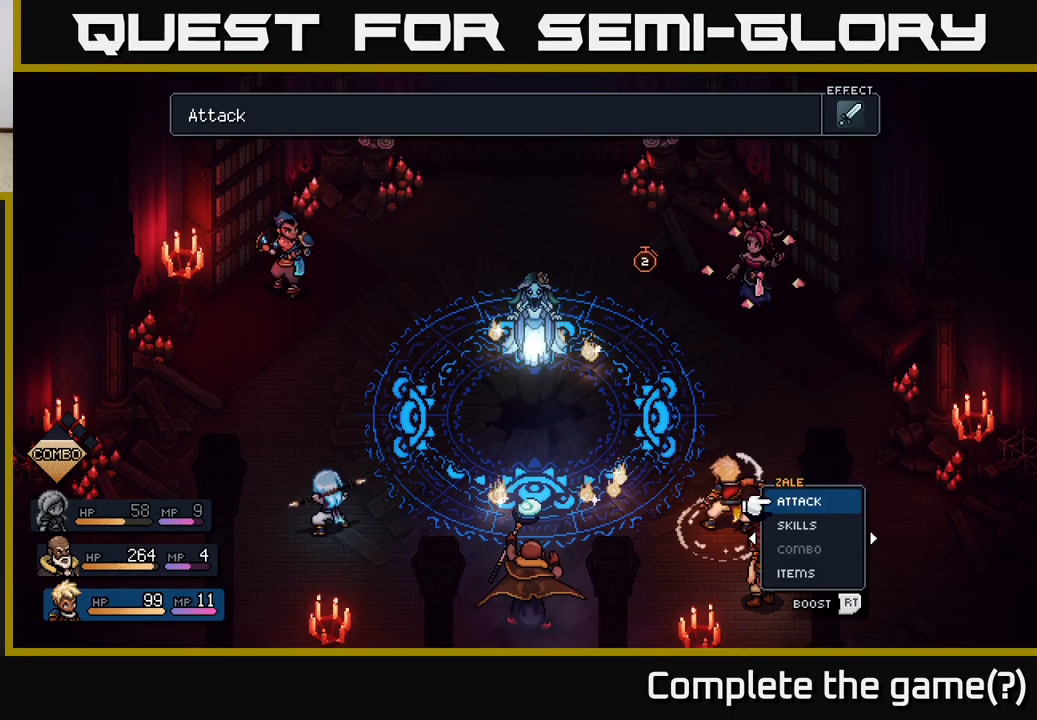
{"buttons": [], "left_stick": "center", "right_stick": "center", "events": []}
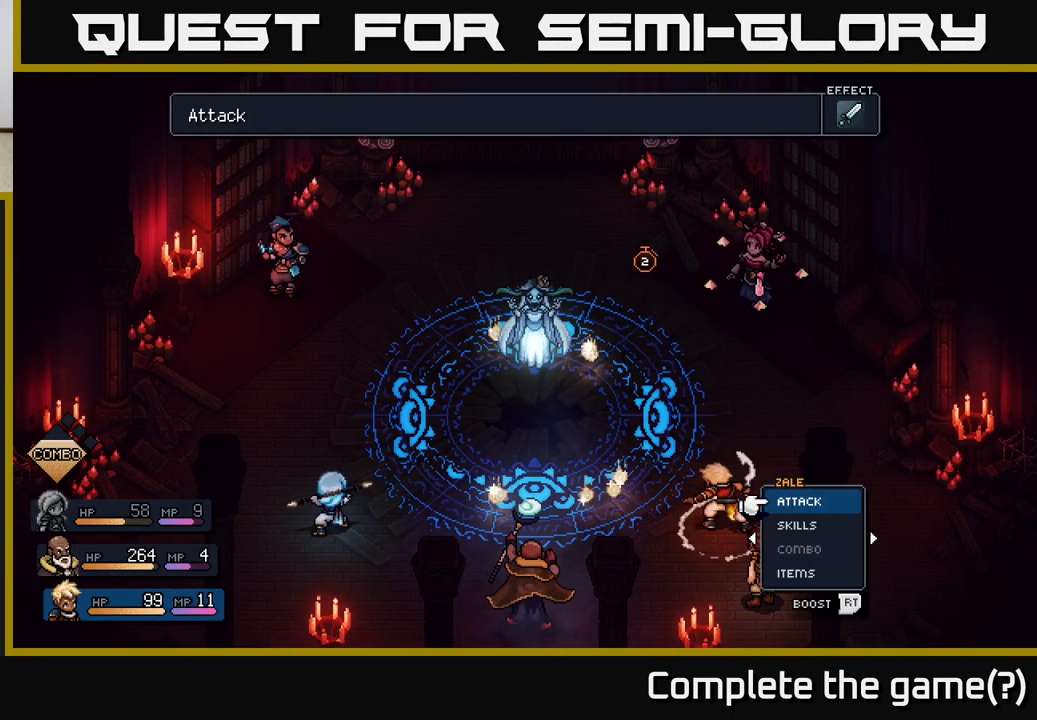
{"buttons": [], "left_stick": "down", "right_stick": "center", "events": [[333, "left_stick", "down"]]}
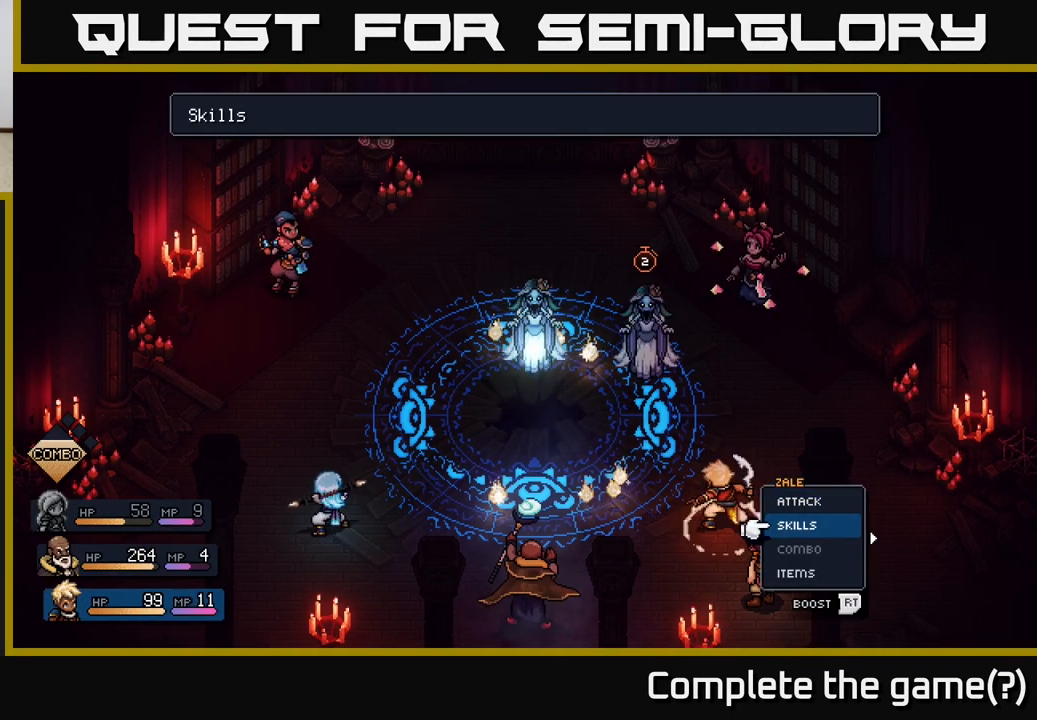
{"buttons": [], "left_stick": "up", "right_stick": "center", "events": [[17, "left_stick", "center"], [333, "left_stick", "up"]]}
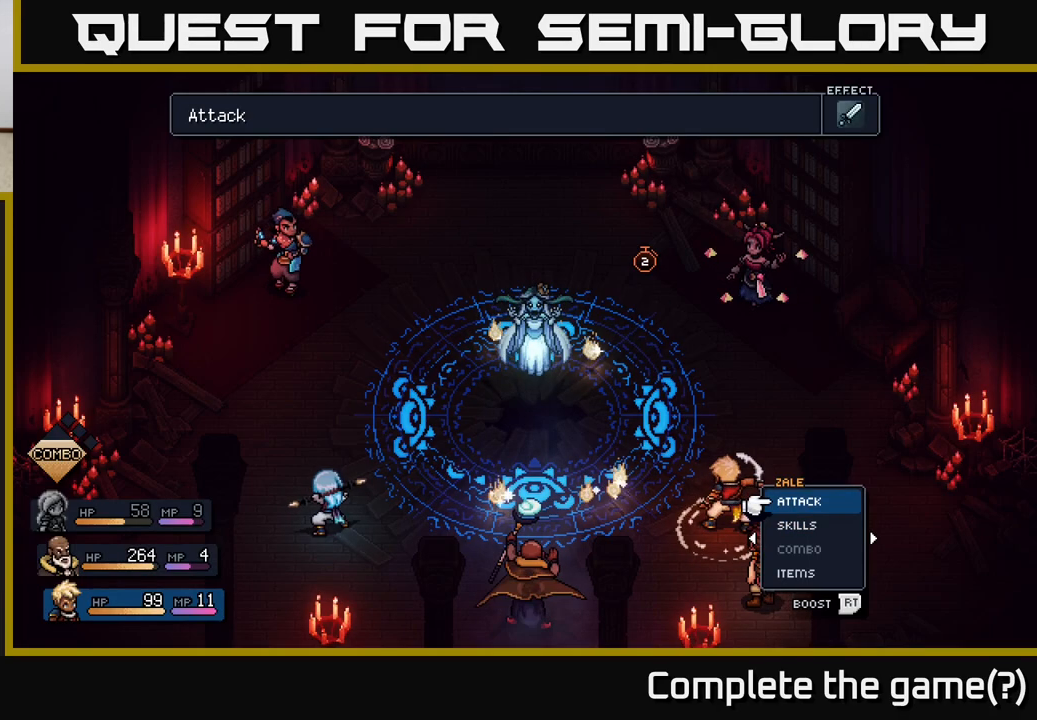
{"buttons": [], "left_stick": "center", "right_stick": "center", "events": [[33, "left_stick", "center"]]}
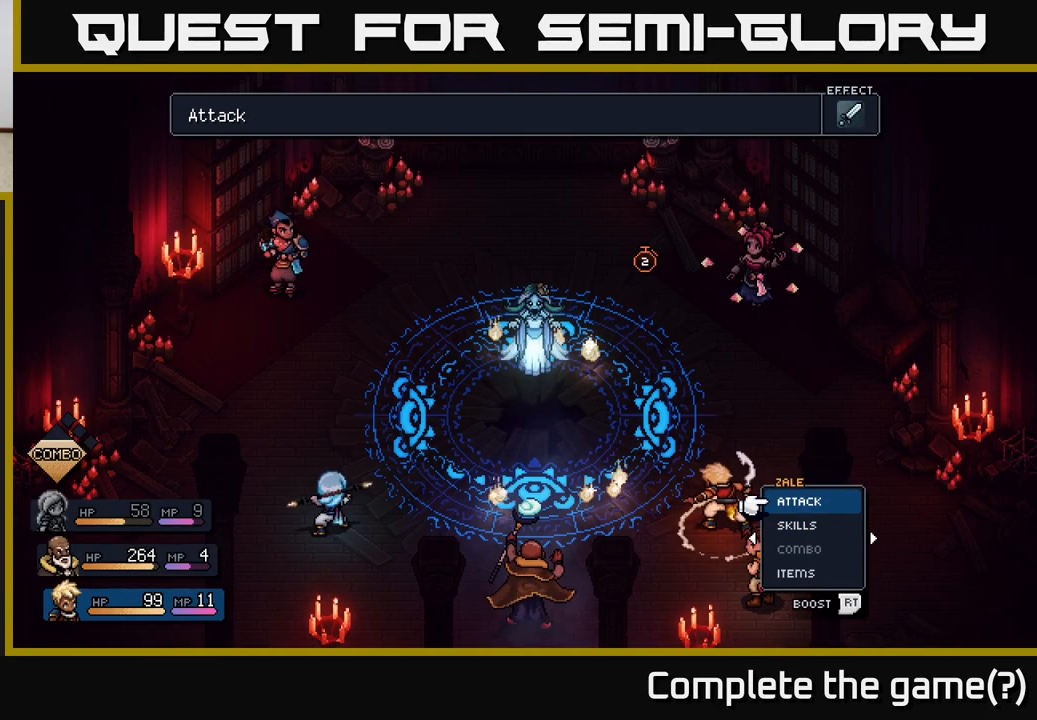
{"buttons": [], "left_stick": "center", "right_stick": "center", "events": [[150, "A", "down"], [250, "A", "up"]]}
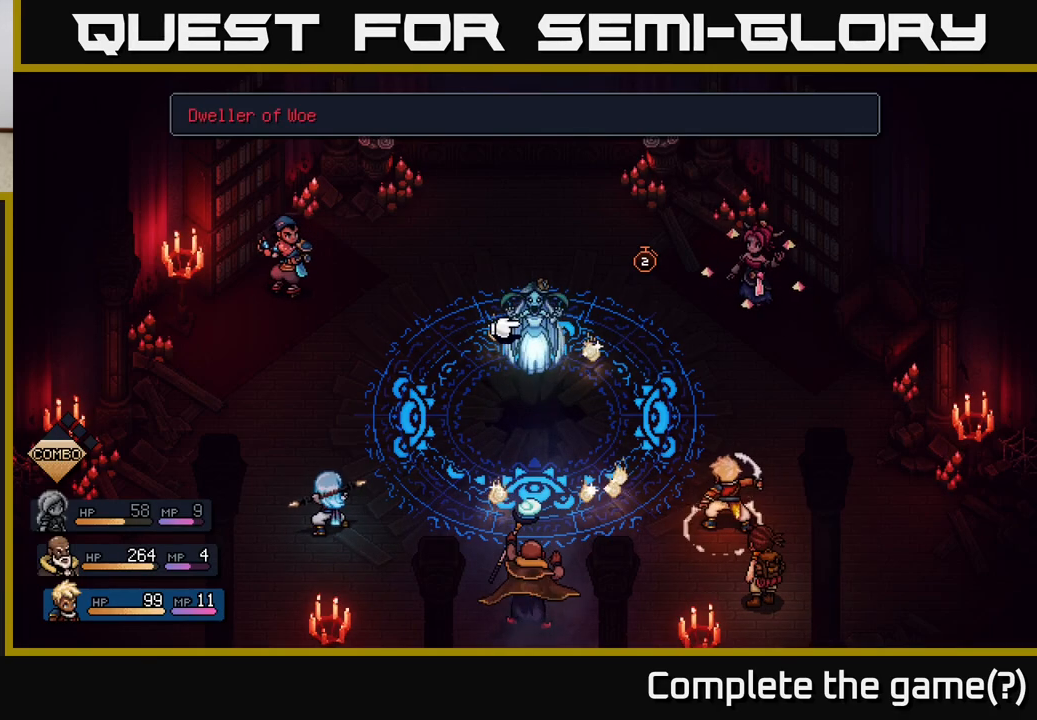
{"buttons": ["R2"], "left_stick": "center", "right_stick": "center", "events": [[83, "R2", "down"]]}
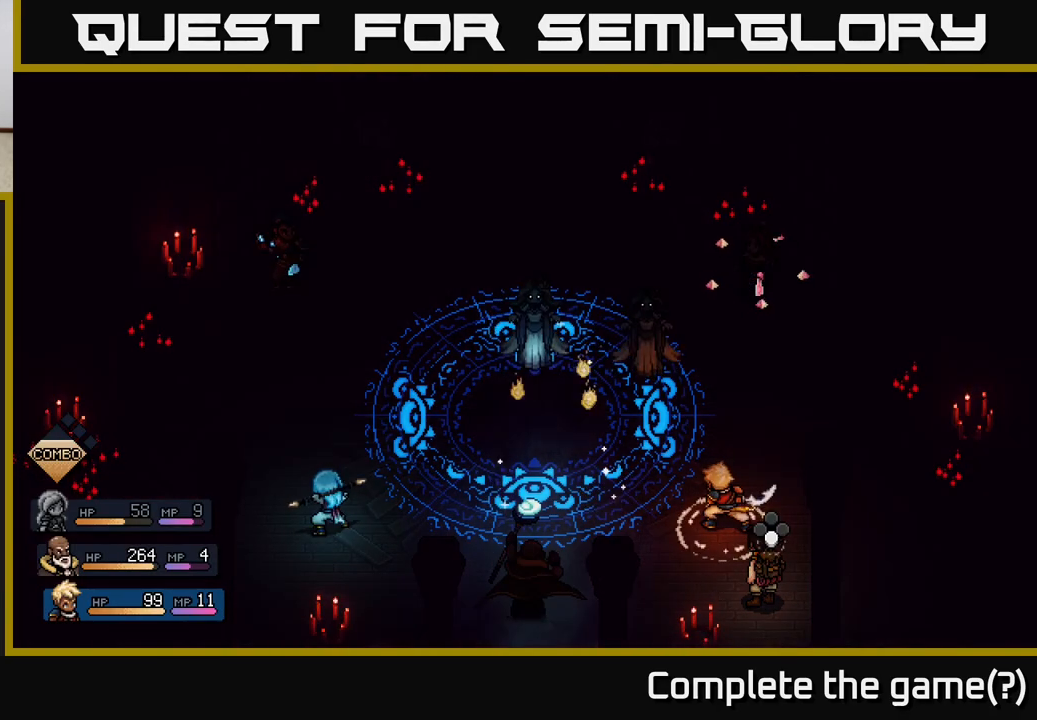
{"buttons": [], "left_stick": "center", "right_stick": "center", "events": [[350, "R2", "up"]]}
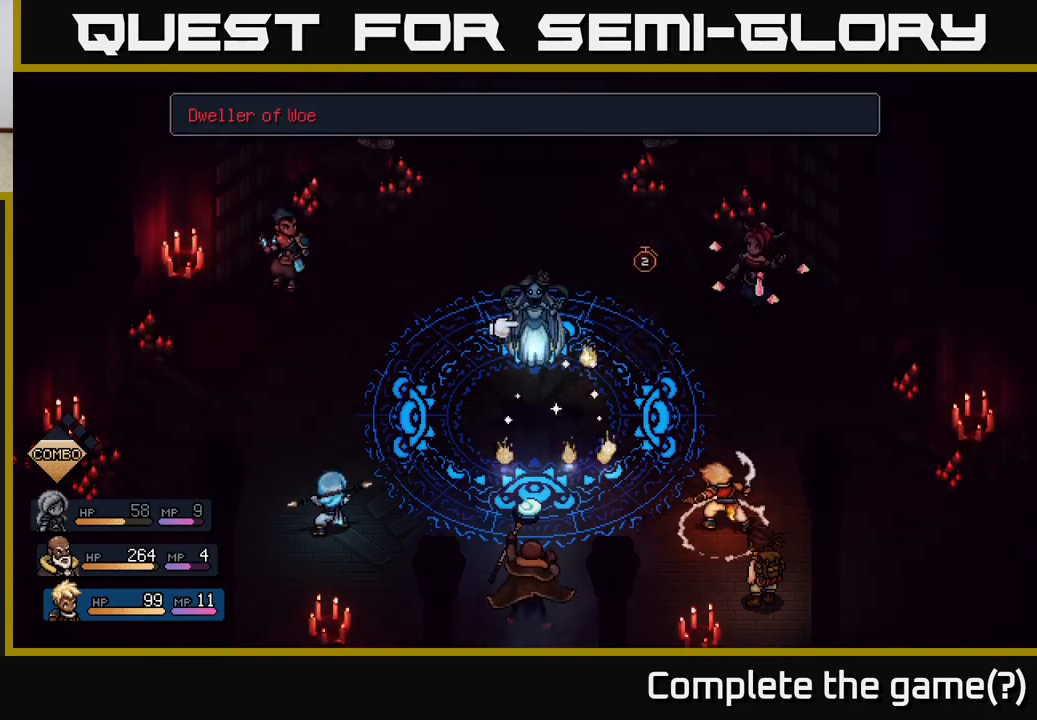
{"buttons": [], "left_stick": "down", "right_stick": "center", "events": [[467, "left_stick", "down"]]}
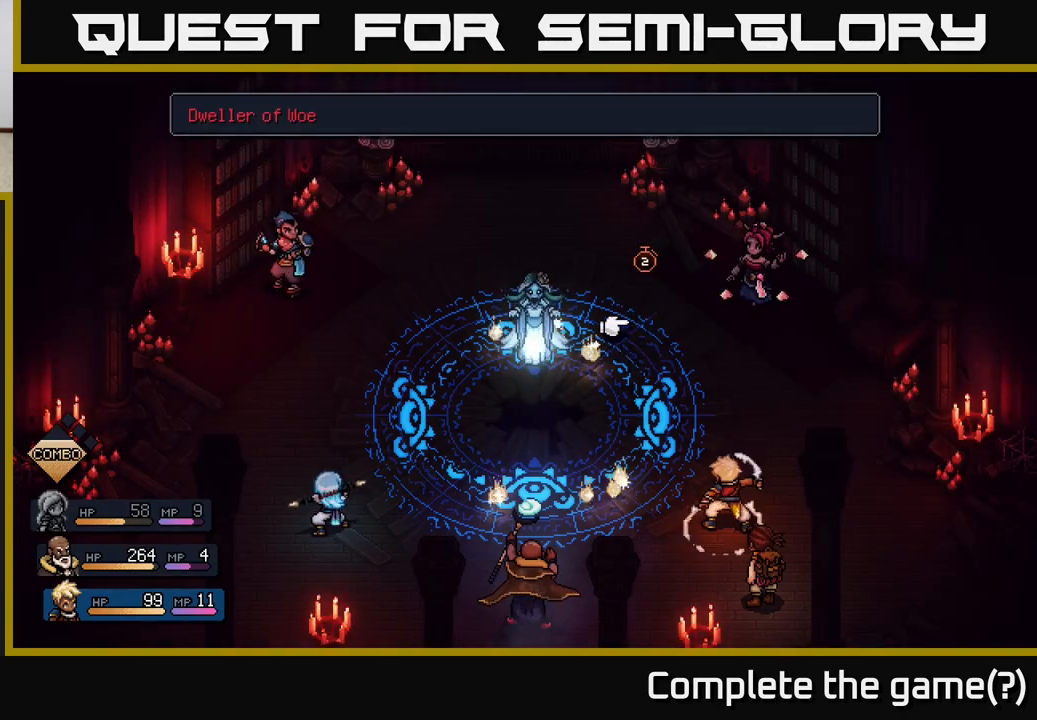
{"buttons": [], "left_stick": "center", "right_stick": "center", "events": [[183, "left_stick", "center"], [283, "B", "down"], [383, "B", "up"]]}
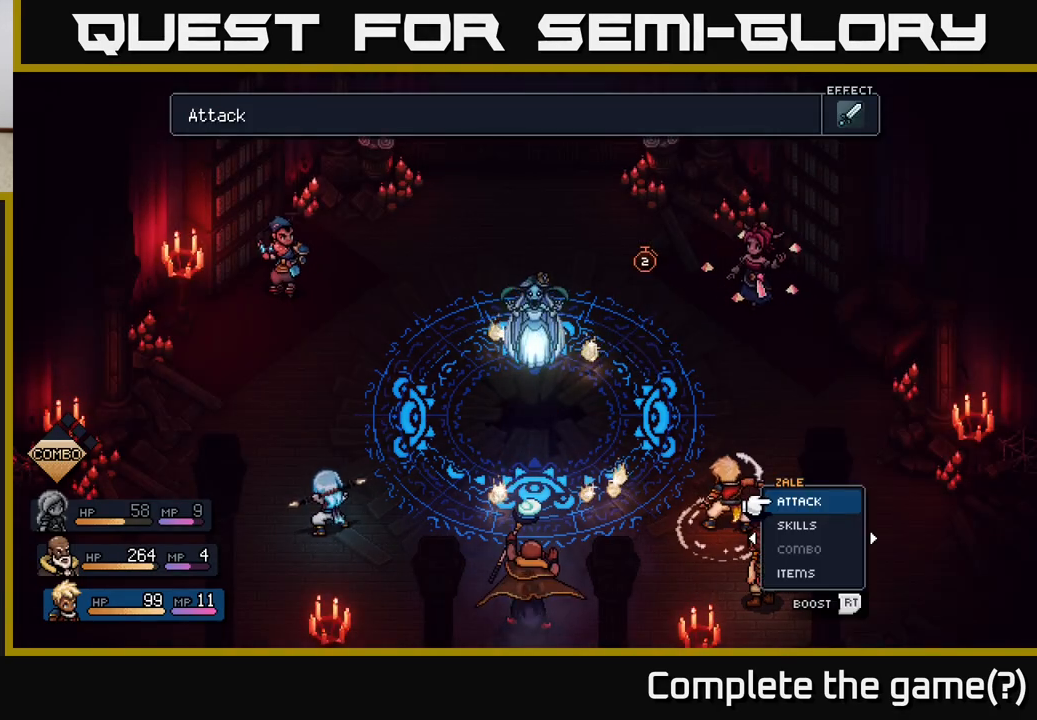
{"buttons": [], "left_stick": "center", "right_stick": "center", "events": [[167, "left_stick", "down"], [367, "left_stick", "center"]]}
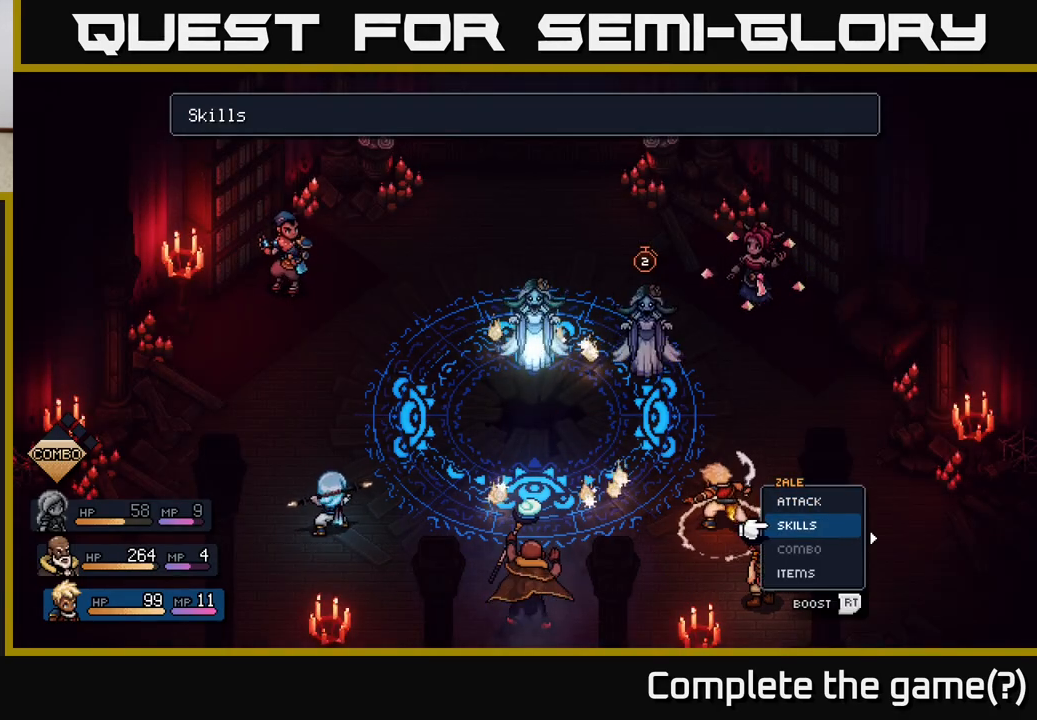
{"buttons": [], "left_stick": "up-left", "right_stick": "center", "events": [[500, "left_stick", "up-left"]]}
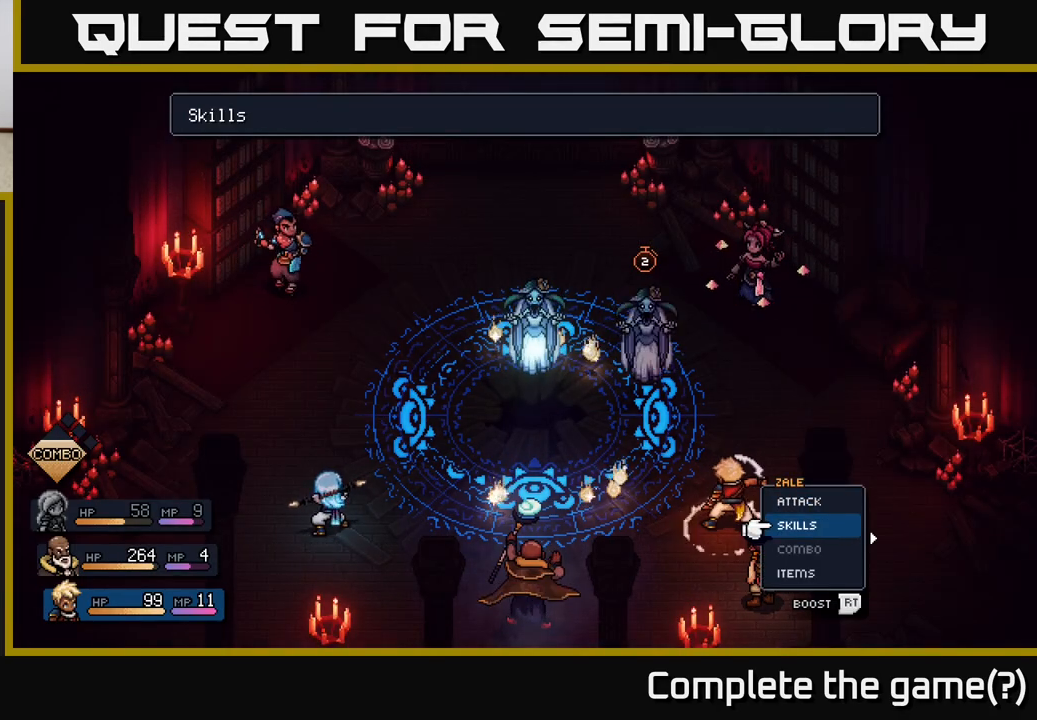
{"buttons": [], "left_stick": "center", "right_stick": "center", "events": [[100, "A", "down"], [133, "left_stick", "center"], [217, "A", "up"]]}
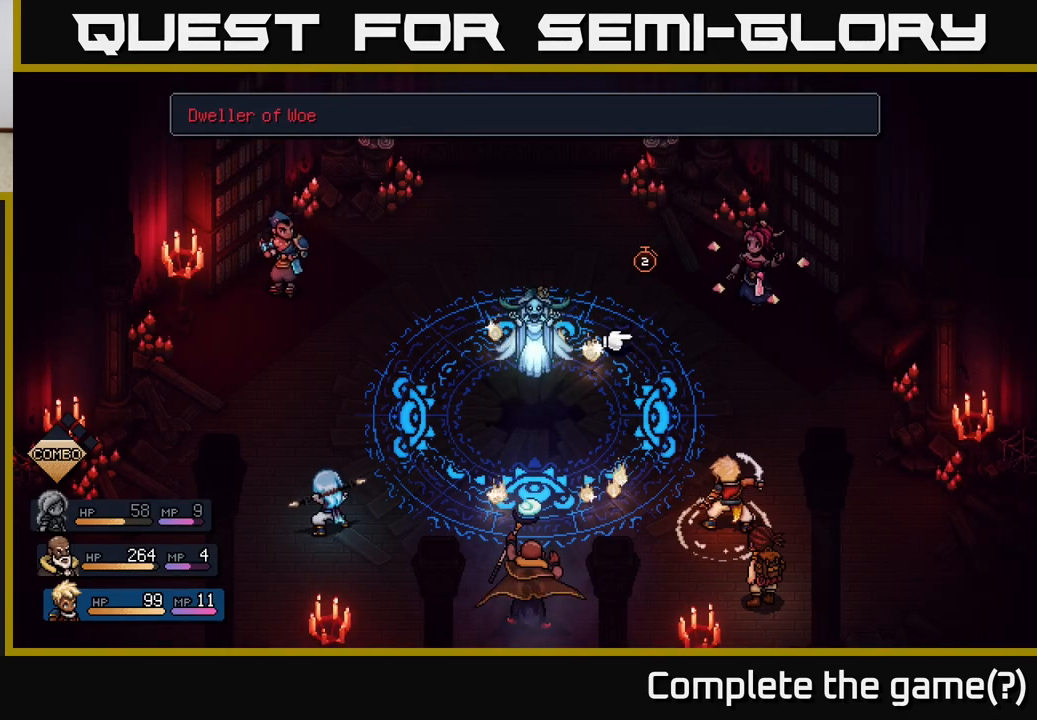
{"buttons": [], "left_stick": "center", "right_stick": "center", "events": [[117, "left_stick", "left"], [283, "left_stick", "center"]]}
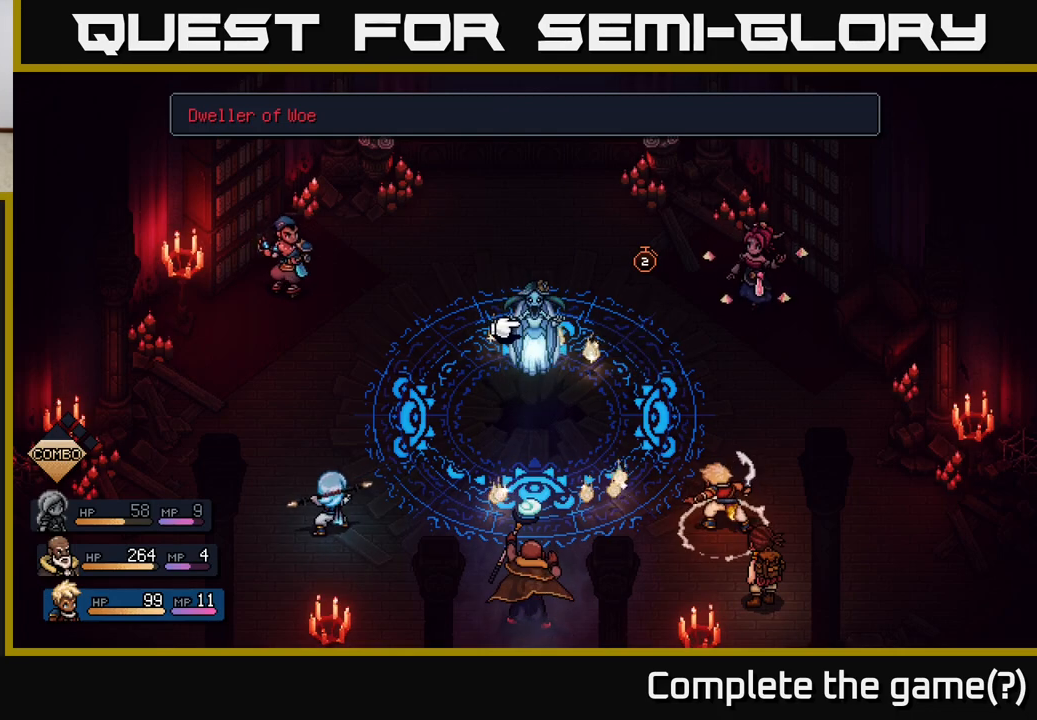
{"buttons": [], "left_stick": "center", "right_stick": "center", "events": [[217, "A", "down"], [283, "A", "up"]]}
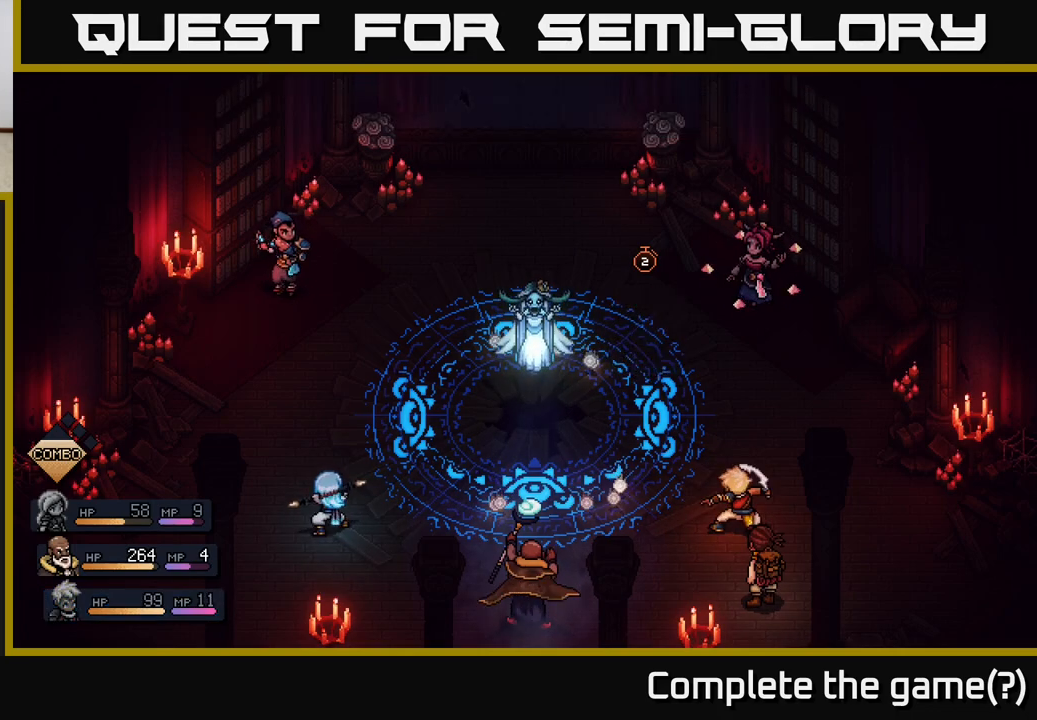
{"buttons": [], "left_stick": "center", "right_stick": "center", "events": []}
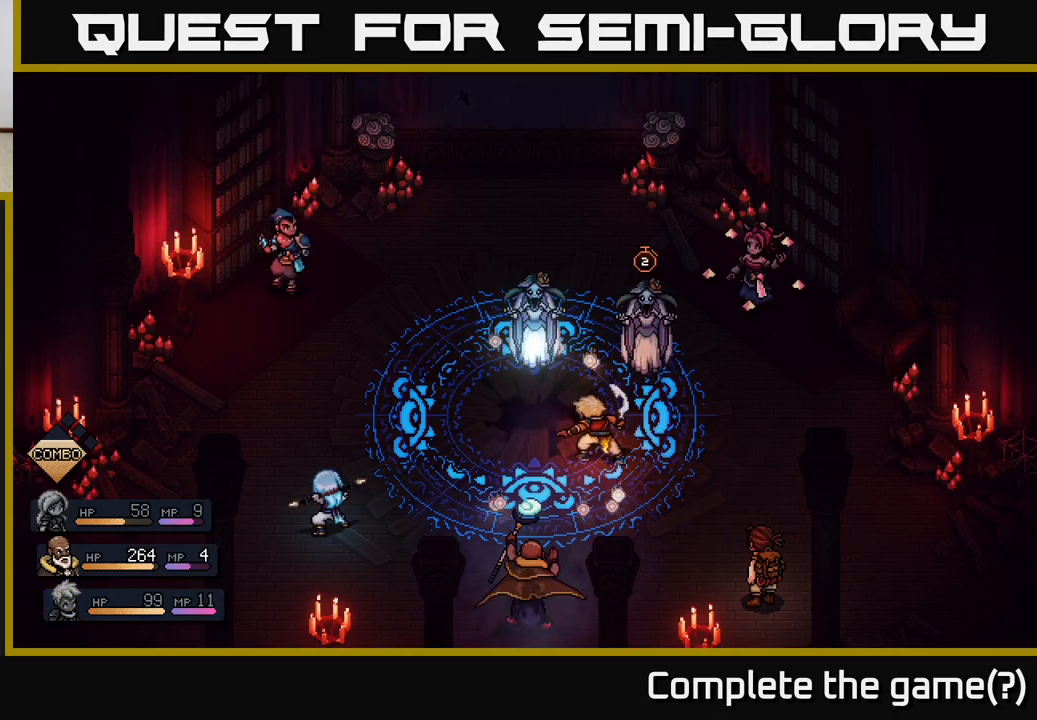
{"buttons": [], "left_stick": "center", "right_stick": "center", "events": [[367, "A", "down"], [450, "A", "up"]]}
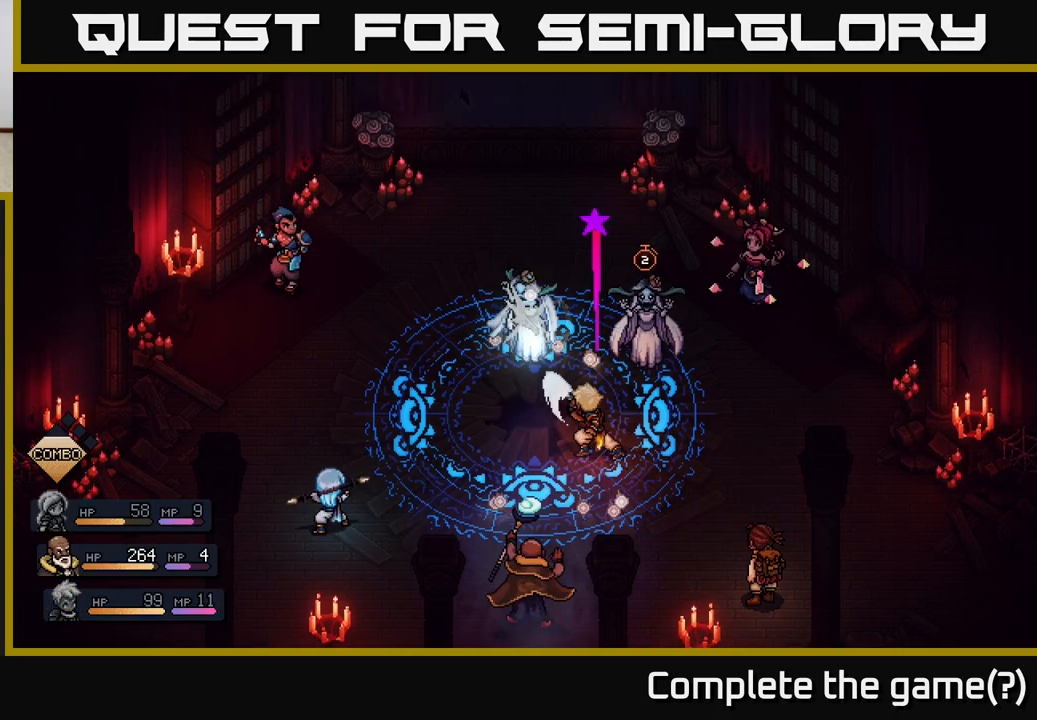
{"buttons": ["A"], "left_stick": "center", "right_stick": "center", "events": [[417, "A", "down"]]}
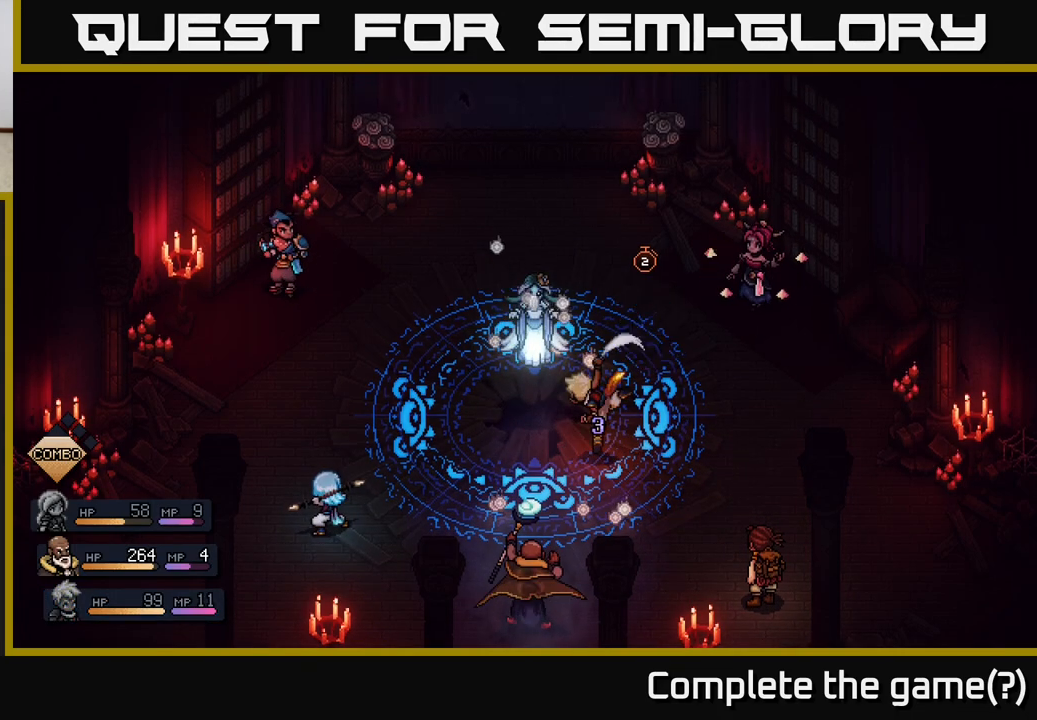
{"buttons": [], "left_stick": "center", "right_stick": "center", "events": [[17, "A", "up"]]}